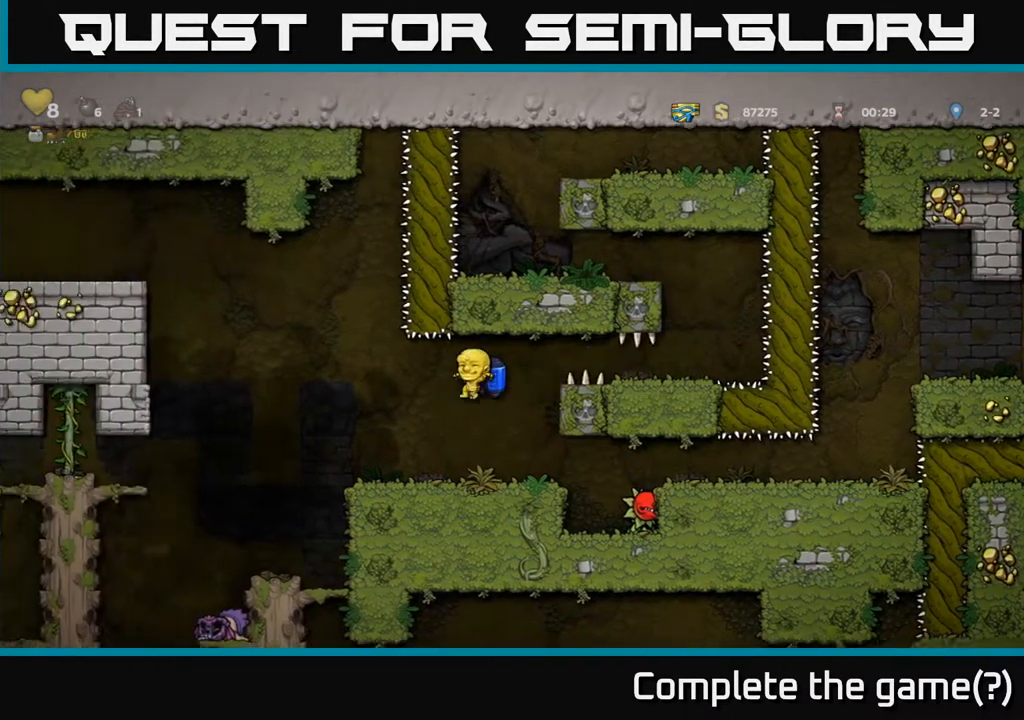
Gameplay with a controller (Xbox layout); each line is a JSON object with the inputs held at the frame after it. "events" lists button and stick changes between this image and that frame as [ms after this image, input, new state], when the widget could be followed in between. Not read: right_stick.
{"buttons": [], "left_stick": "center", "events": [[83, "left_stick", "center"]]}
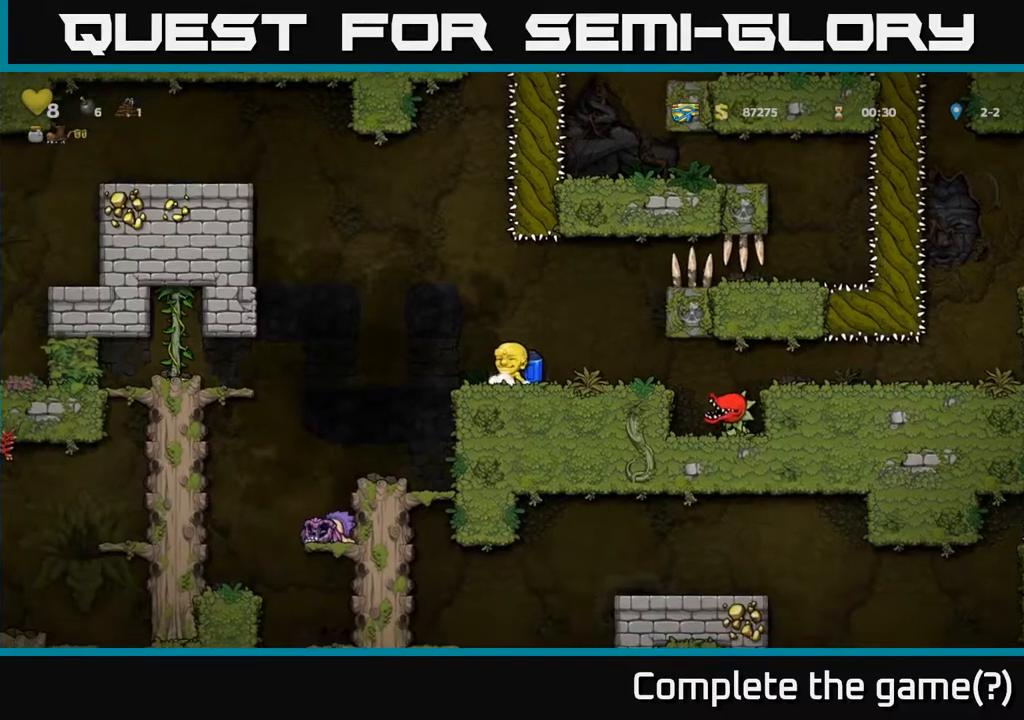
{"buttons": [], "left_stick": "right", "events": [[167, "left_stick", "right"]]}
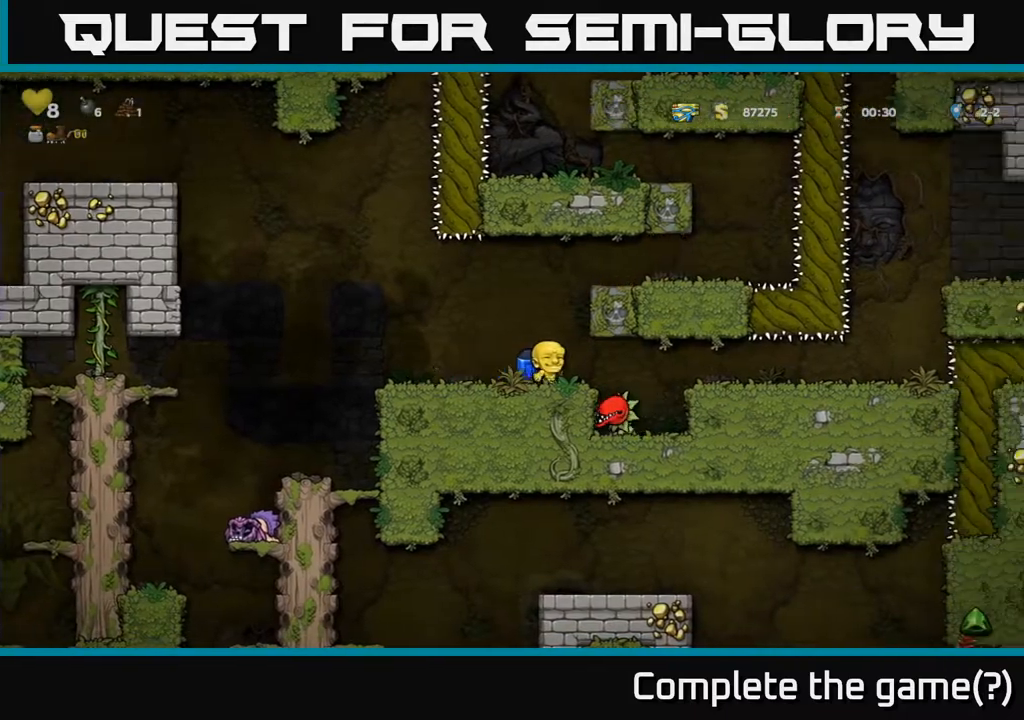
{"buttons": [], "left_stick": "right", "events": [[100, "A", "down"], [150, "A", "up"], [217, "A", "down"], [300, "A", "up"], [383, "left_stick", "center"], [500, "left_stick", "right"]]}
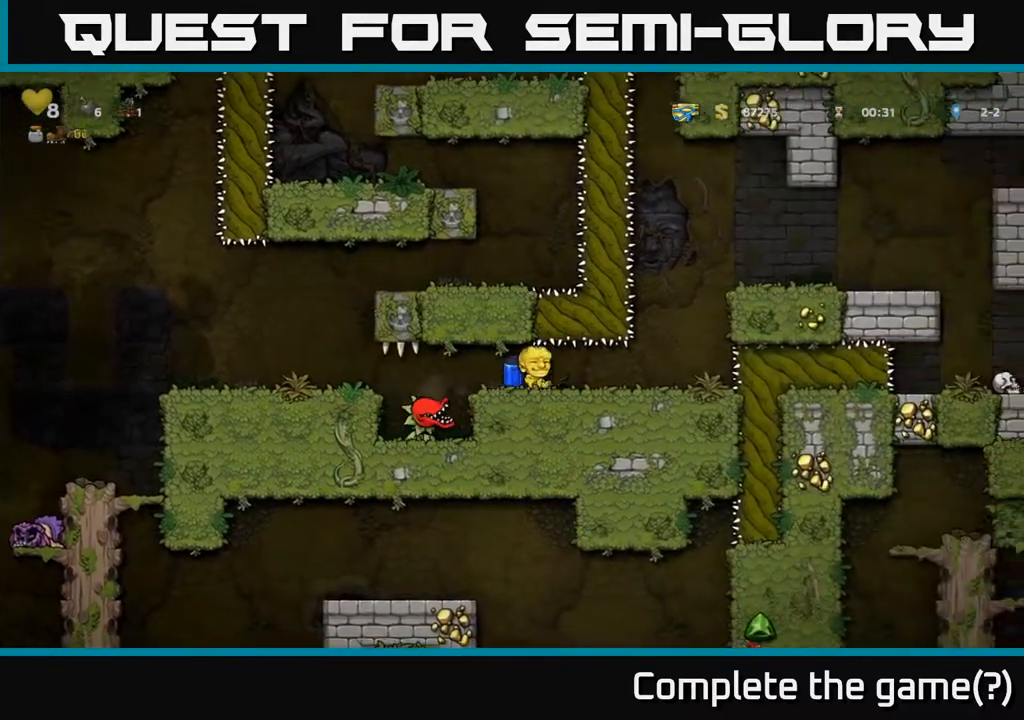
{"buttons": [], "left_stick": "center", "events": [[350, "left_stick", "center"]]}
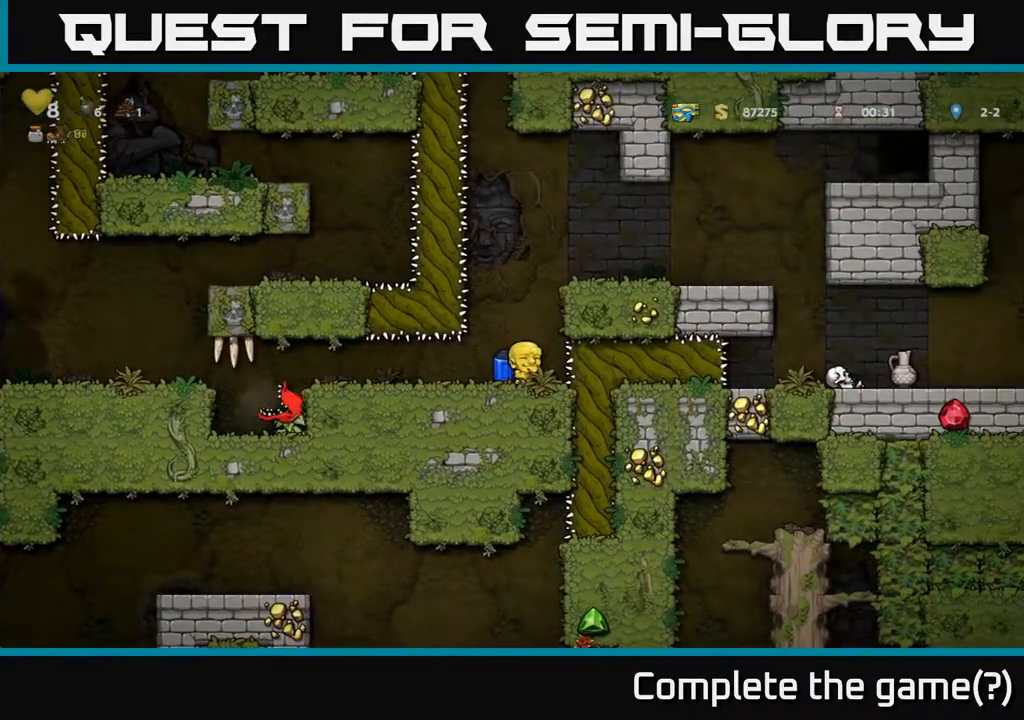
{"buttons": [], "left_stick": "right", "events": [[83, "A", "down"], [200, "A", "up"], [233, "A", "down"], [383, "left_stick", "right"], [400, "A", "up"]]}
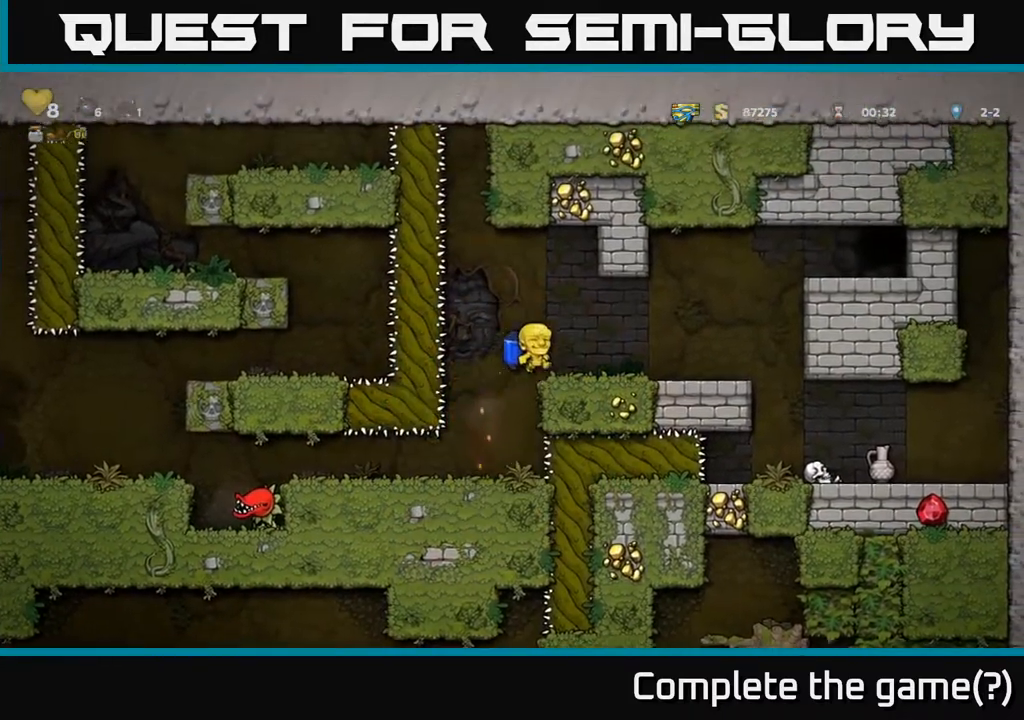
{"buttons": [], "left_stick": "right", "events": [[33, "left_stick", "center"], [267, "left_stick", "right"]]}
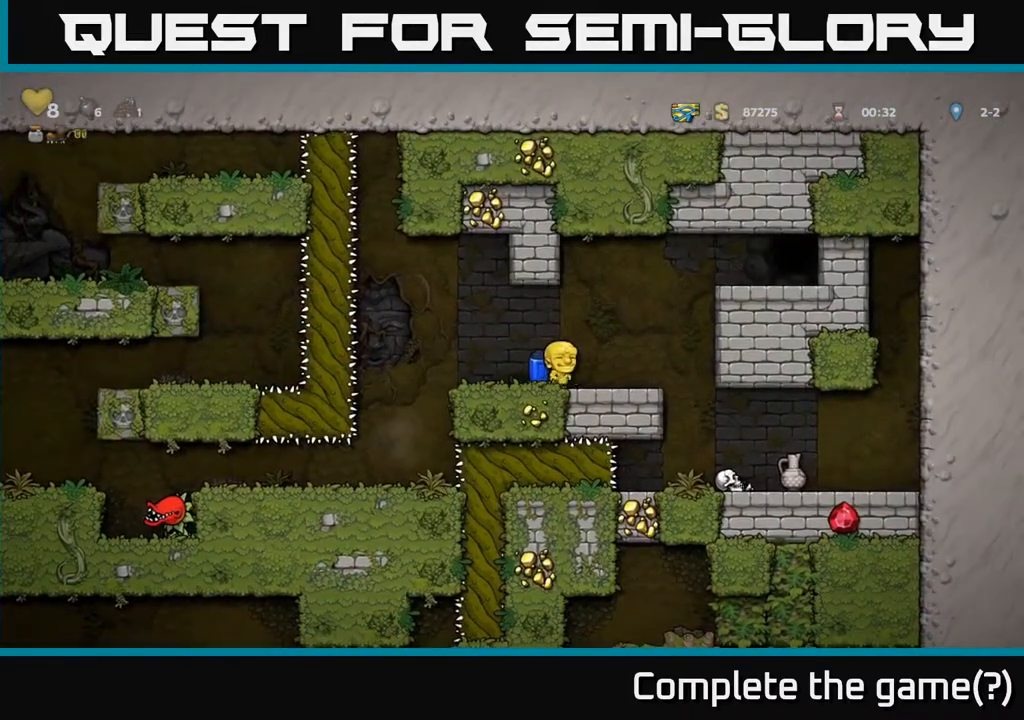
{"buttons": ["A"], "left_stick": "right", "events": [[300, "left_stick", "center"], [450, "left_stick", "right"], [500, "A", "down"]]}
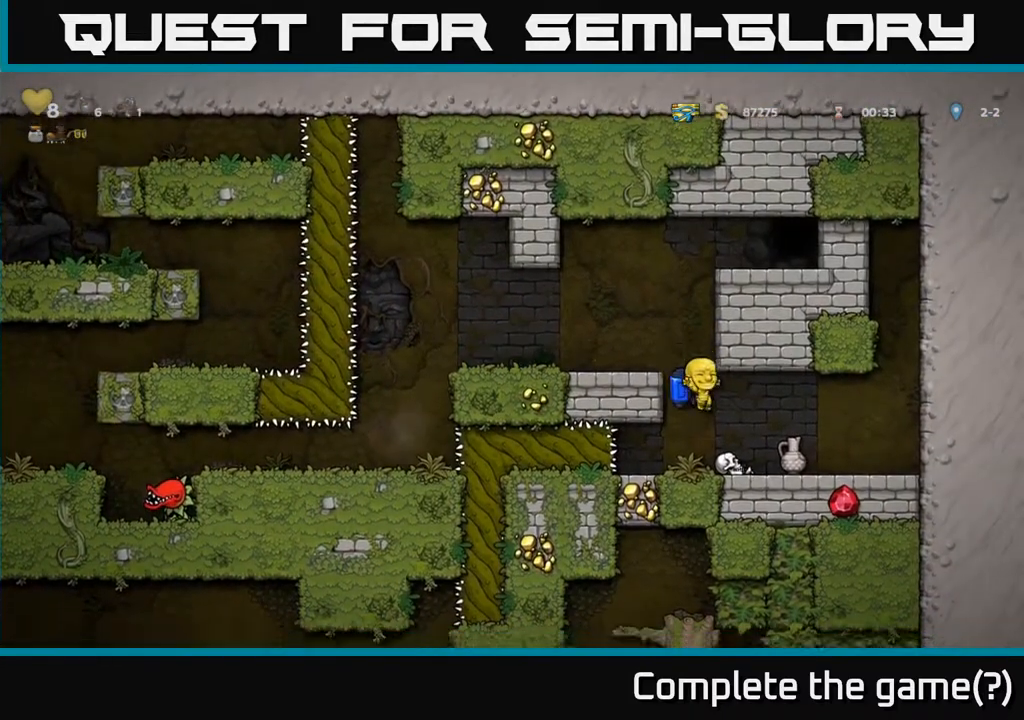
{"buttons": [], "left_stick": "down", "events": [[100, "left_stick", "center"], [133, "A", "up"], [333, "left_stick", "right"], [483, "left_stick", "down"]]}
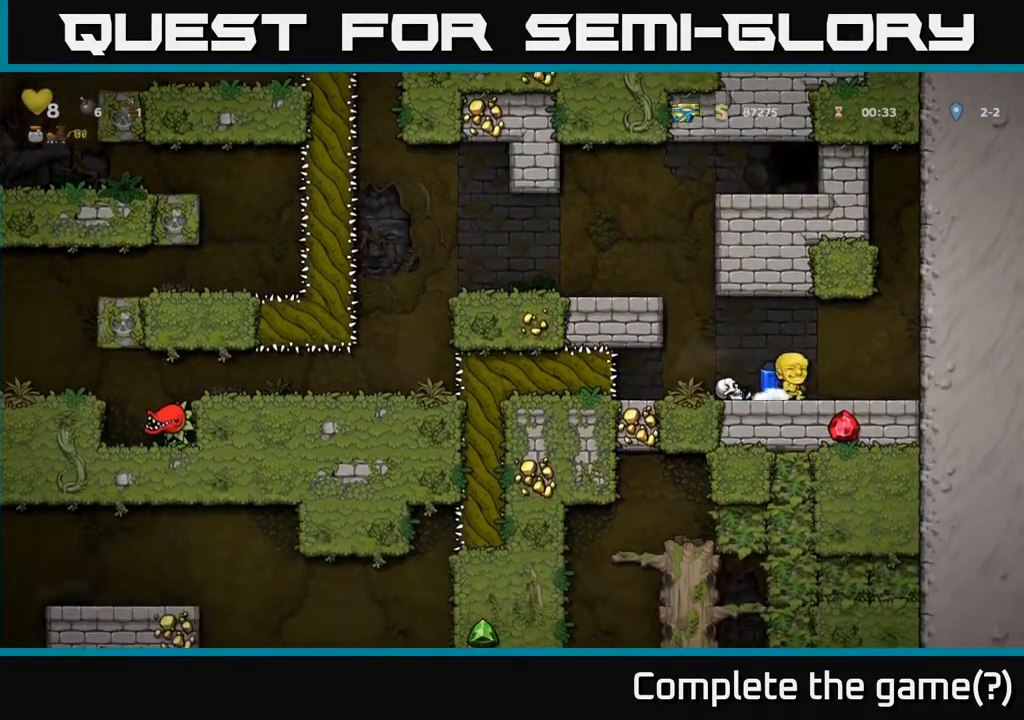
{"buttons": ["X"], "left_stick": "left", "events": [[83, "X", "down"], [167, "X", "up"], [217, "left_stick", "right"], [383, "left_stick", "left"], [467, "X", "down"]]}
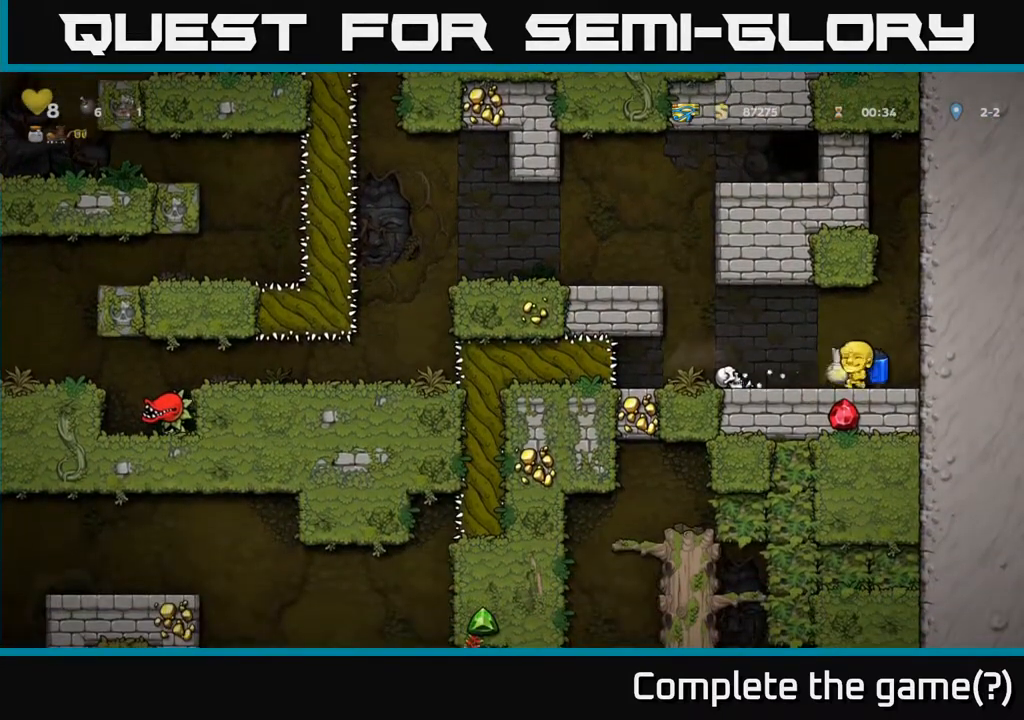
{"buttons": [], "left_stick": "center", "events": [[50, "X", "up"], [50, "left_stick", "center"]]}
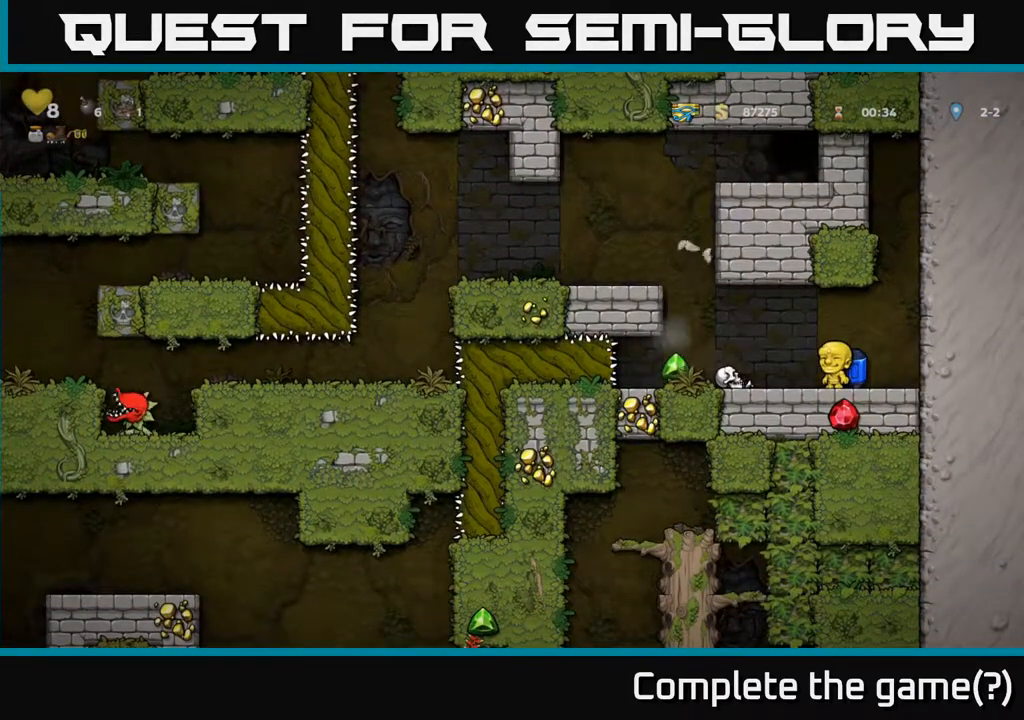
{"buttons": [], "left_stick": "center", "events": [[100, "left_stick", "left"], [467, "left_stick", "center"]]}
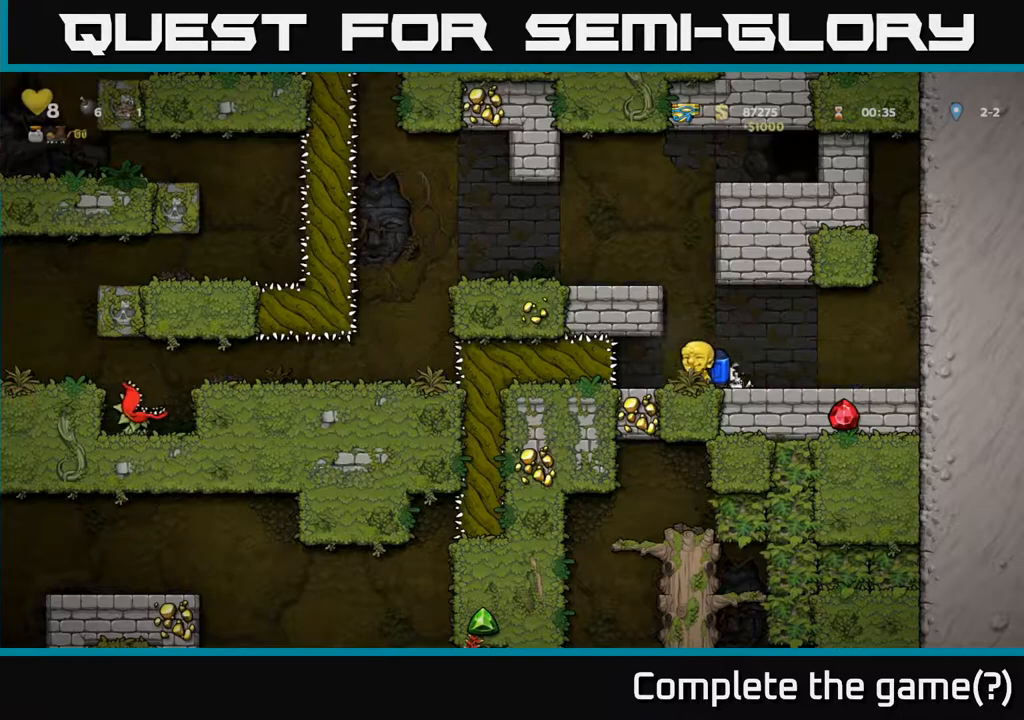
{"buttons": [], "left_stick": "left", "events": [[33, "A", "down"], [150, "A", "up"], [217, "A", "down"], [400, "left_stick", "left"], [417, "A", "up"]]}
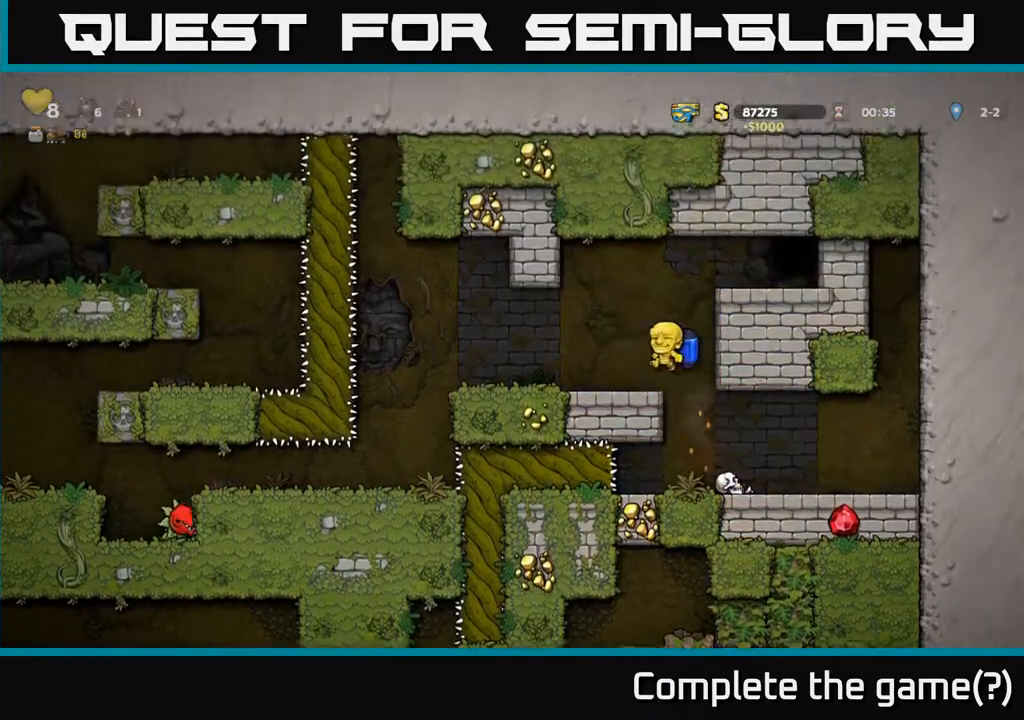
{"buttons": [], "left_stick": "center", "events": [[100, "left_stick", "center"], [217, "left_stick", "left"], [400, "left_stick", "center"]]}
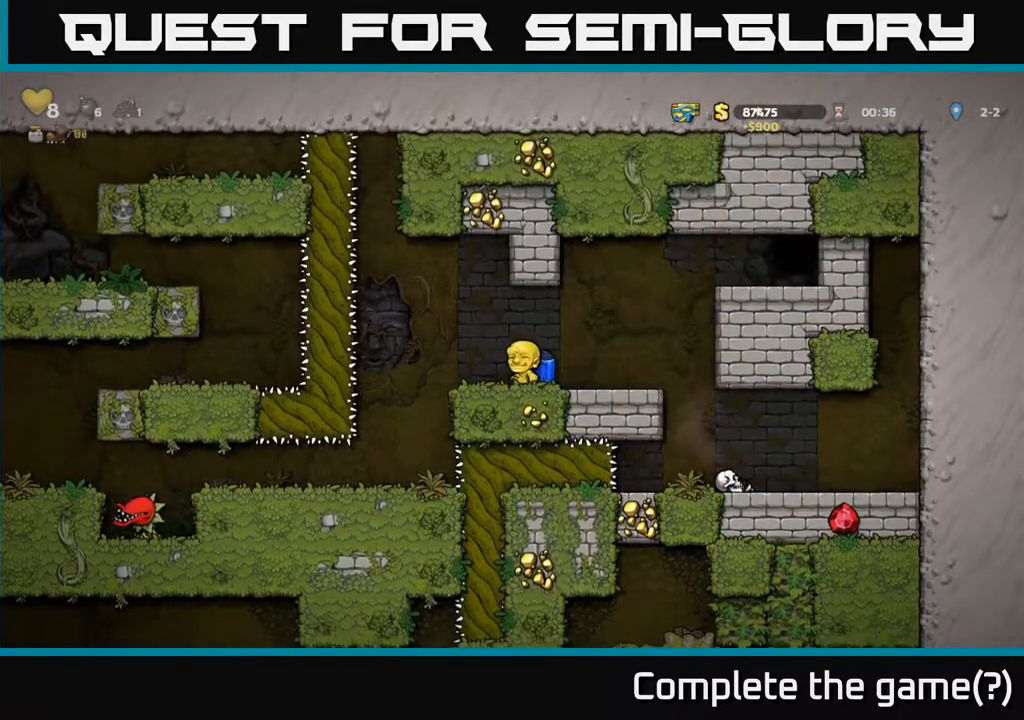
{"buttons": [], "left_stick": "left", "events": [[483, "left_stick", "left"]]}
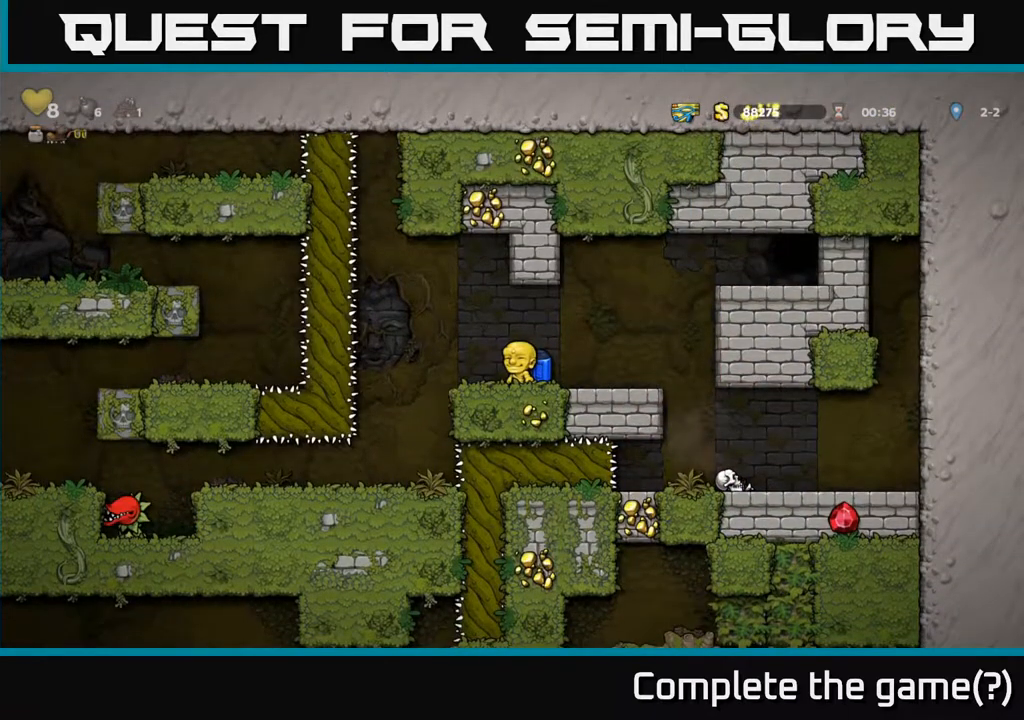
{"buttons": [], "left_stick": "center", "events": [[267, "left_stick", "center"]]}
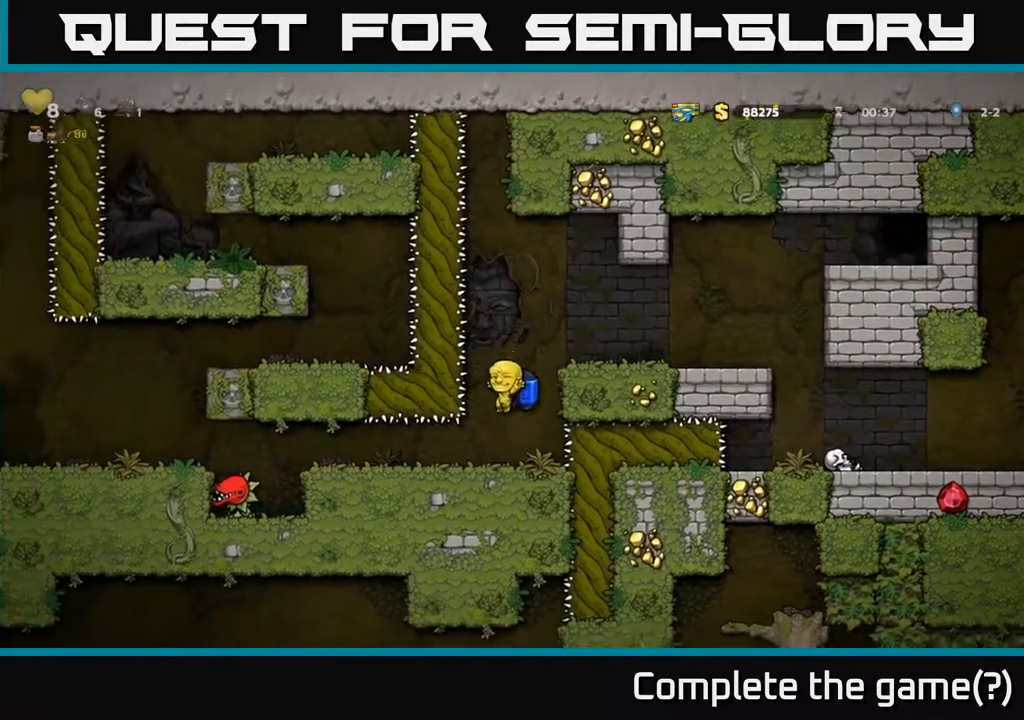
{"buttons": [], "left_stick": "left", "events": [[133, "left_stick", "left"], [267, "left_stick", "center"], [417, "left_stick", "left"]]}
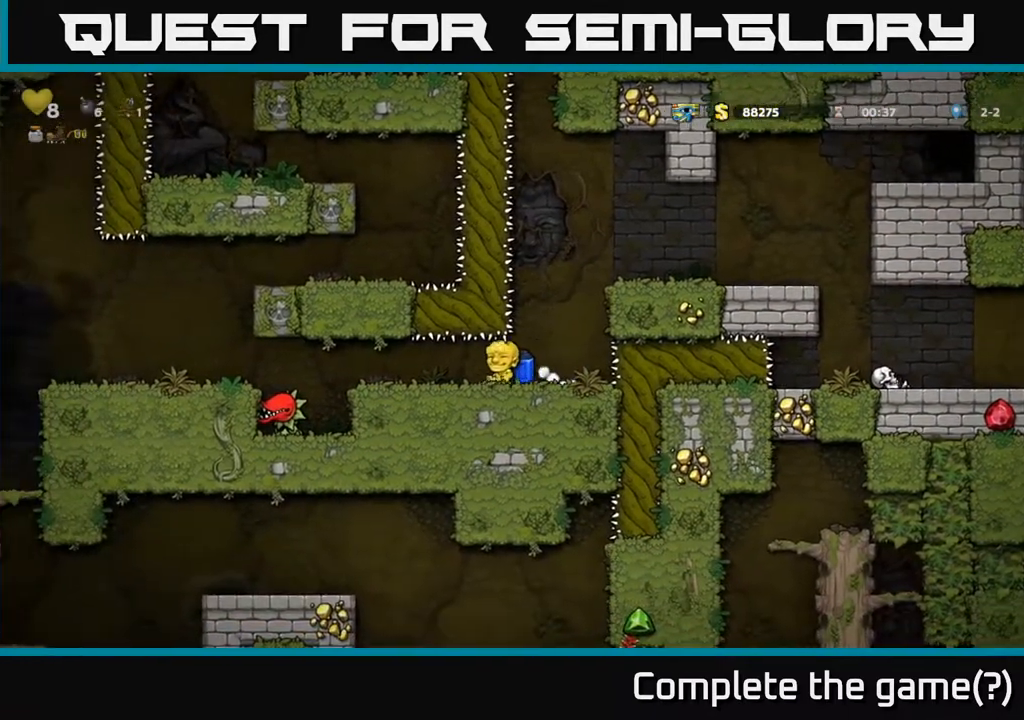
{"buttons": ["A"], "left_stick": "left", "events": [[250, "A", "down"], [317, "A", "up"], [383, "A", "down"]]}
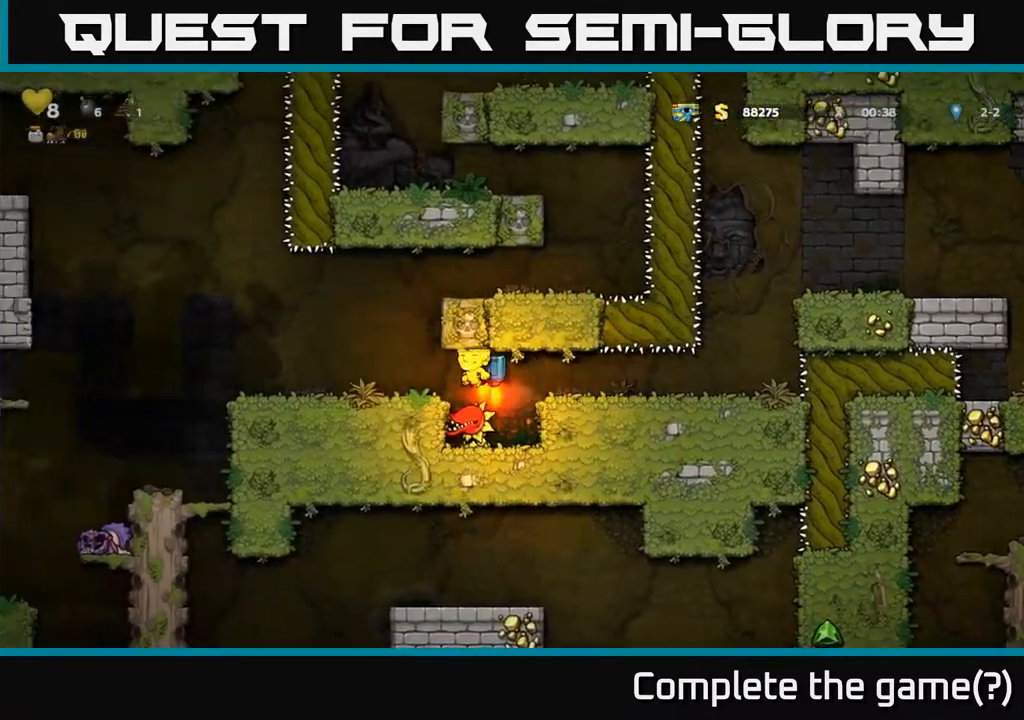
{"buttons": [], "left_stick": "center", "events": [[167, "A", "up"], [433, "left_stick", "center"]]}
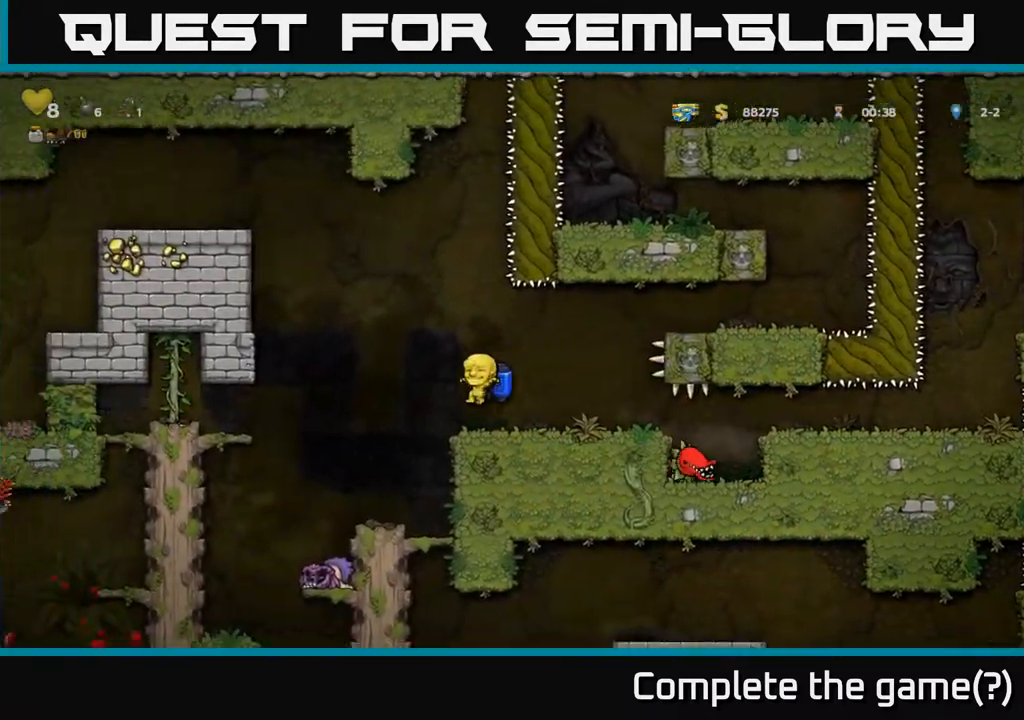
{"buttons": [], "left_stick": "left", "events": [[400, "left_stick", "left"]]}
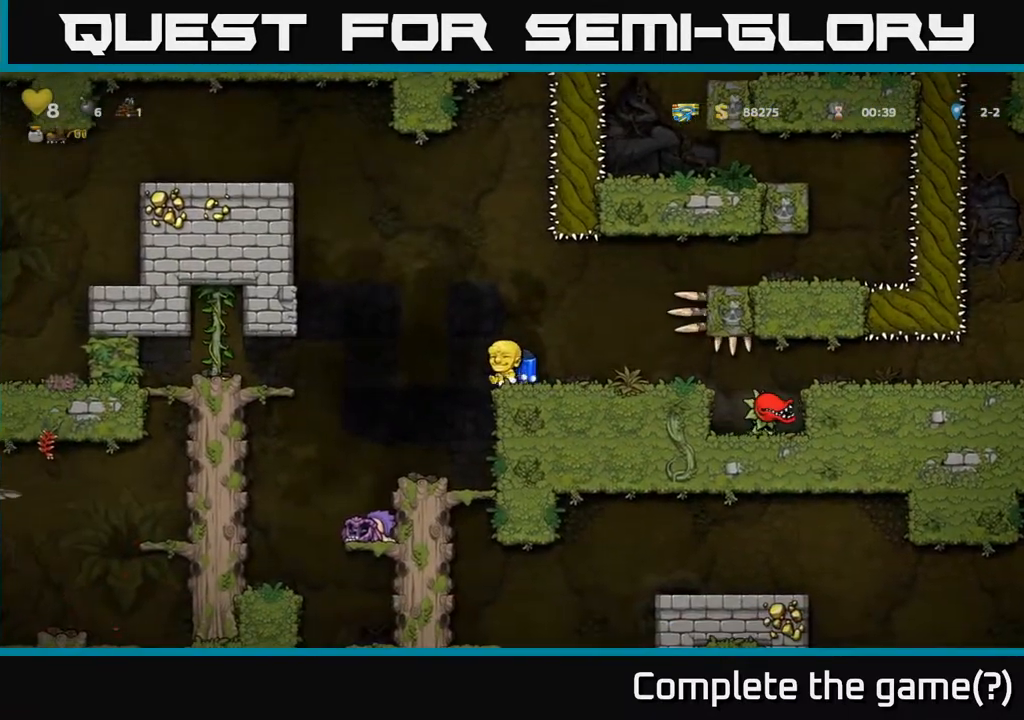
{"buttons": [], "left_stick": "center", "events": [[133, "left_stick", "center"]]}
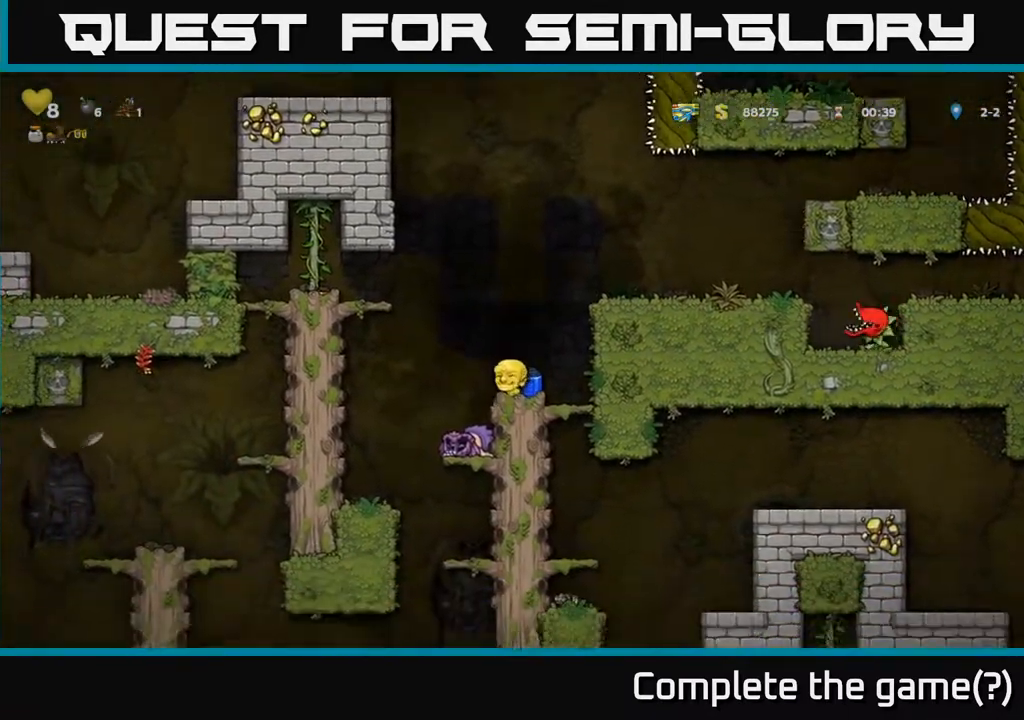
{"buttons": [], "left_stick": "down", "events": [[83, "left_stick", "right"], [267, "left_stick", "center"], [350, "left_stick", "down"]]}
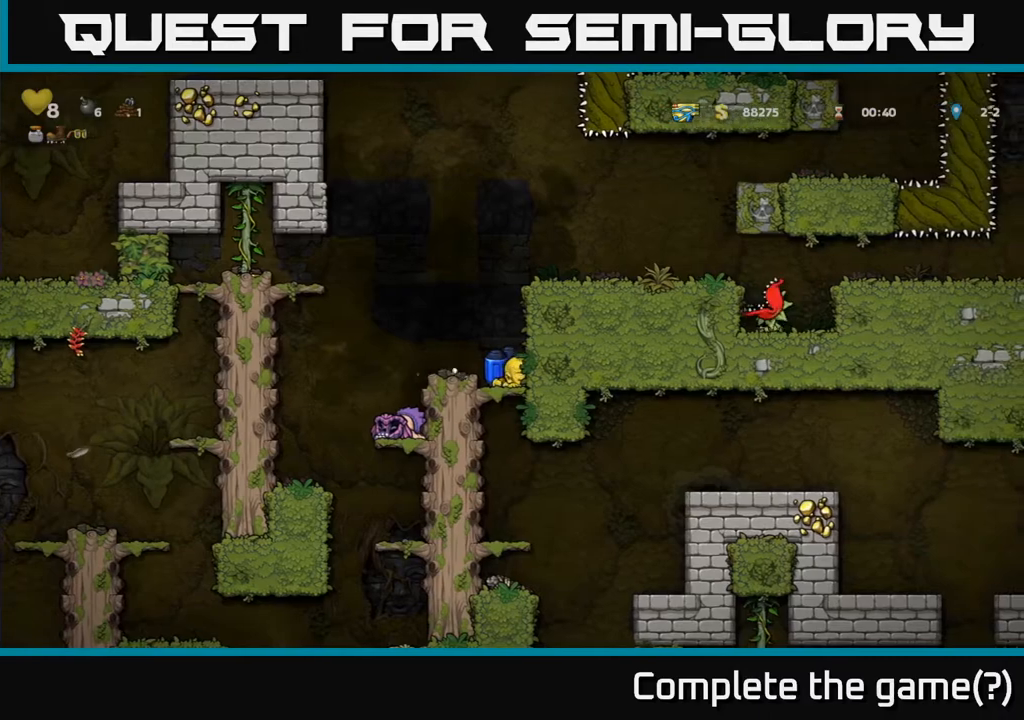
{"buttons": [], "left_stick": "down", "events": []}
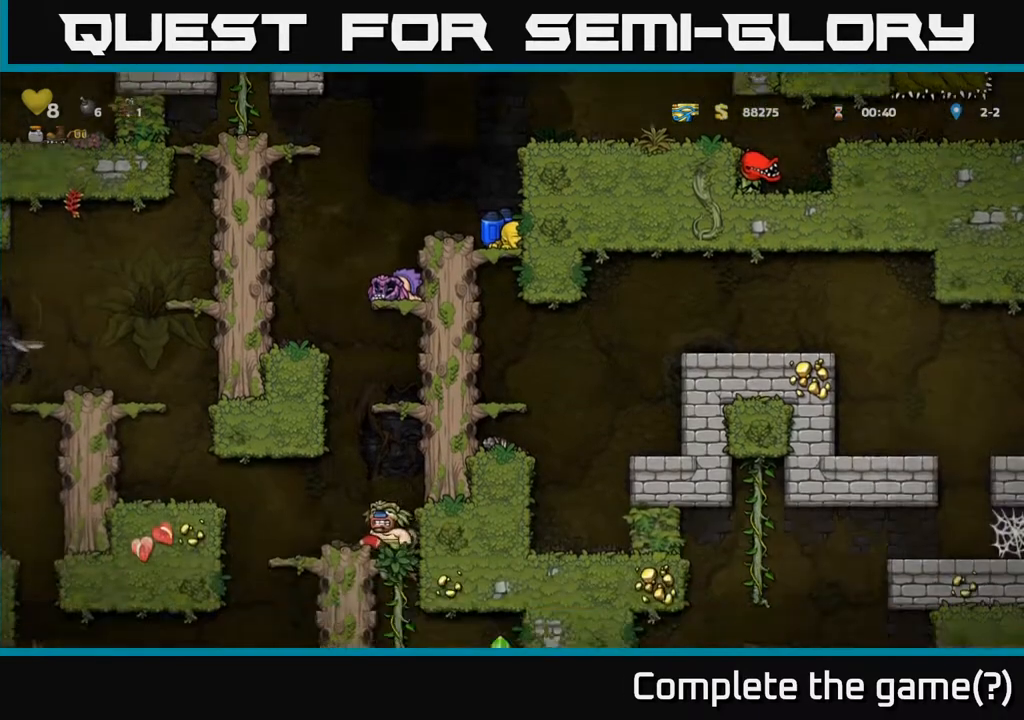
{"buttons": [], "left_stick": "down", "events": []}
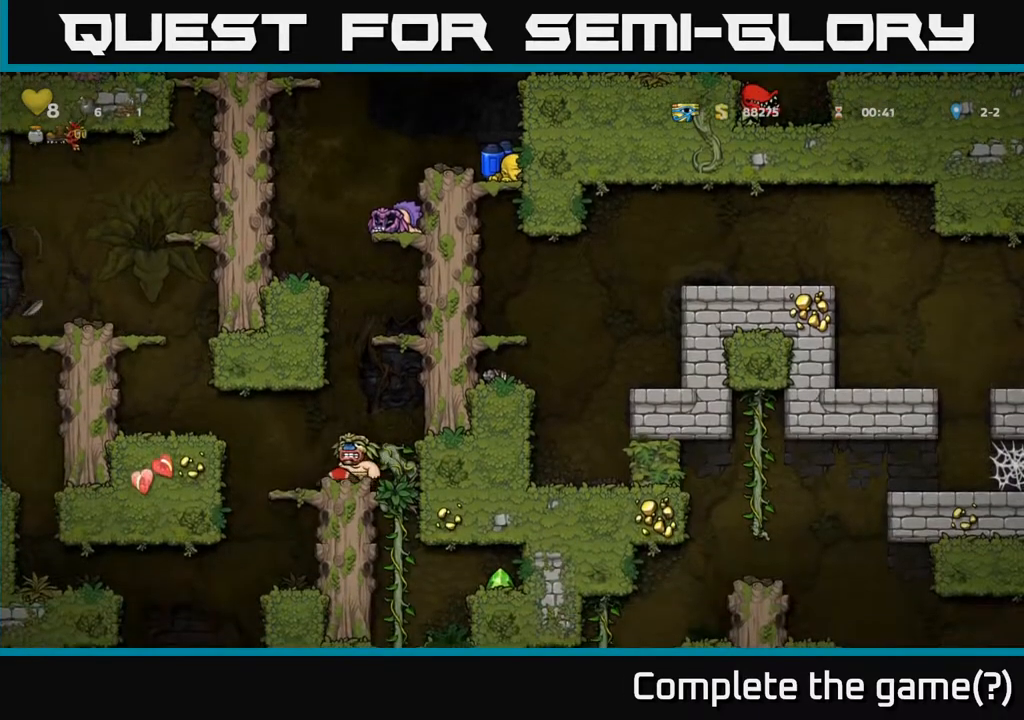
{"buttons": [], "left_stick": "down", "events": [[33, "A", "down"], [133, "A", "up"]]}
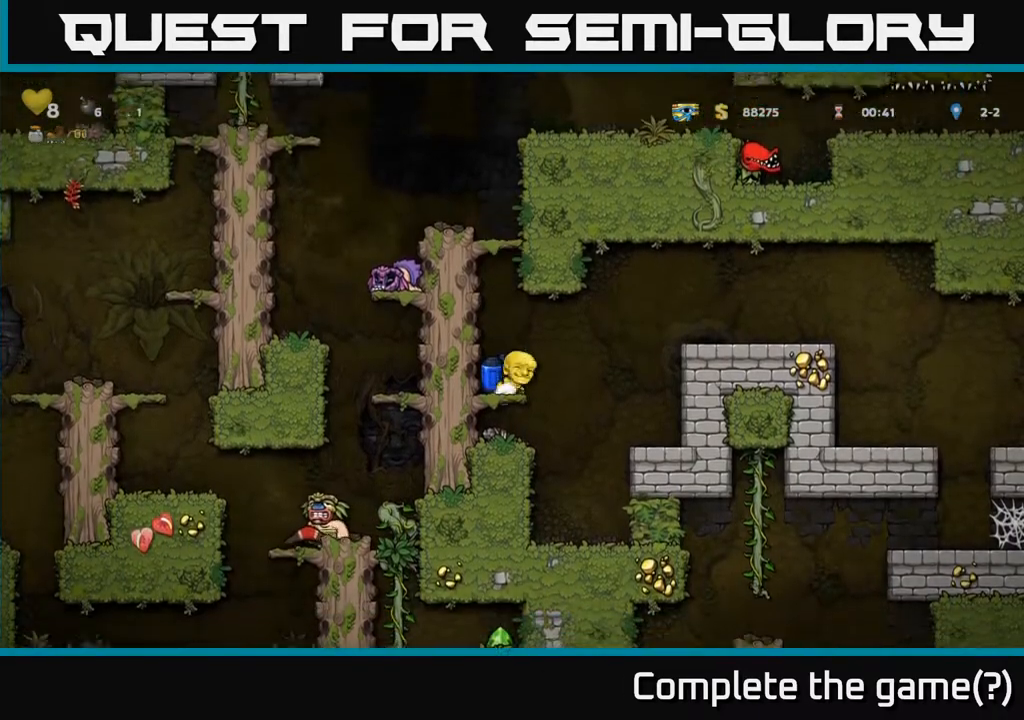
{"buttons": ["X"], "left_stick": "down", "events": [[117, "A", "down"], [233, "A", "up"], [483, "X", "down"]]}
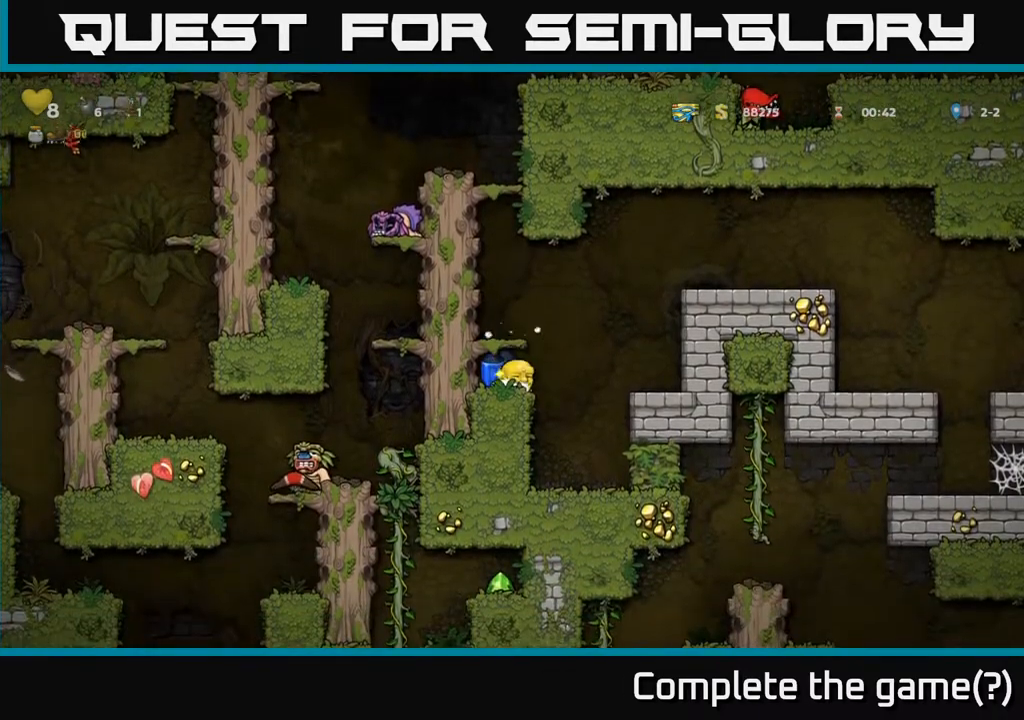
{"buttons": [], "left_stick": "right", "events": [[100, "X", "up"], [483, "left_stick", "right"]]}
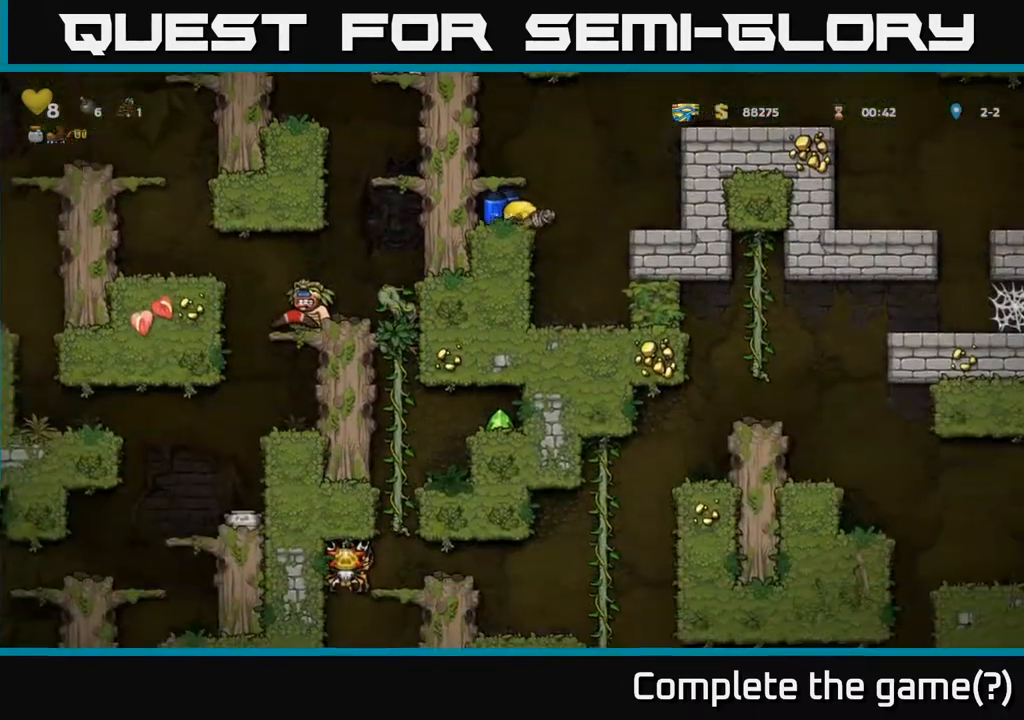
{"buttons": [], "left_stick": "center", "events": [[133, "left_stick", "up-left"], [250, "left_stick", "center"]]}
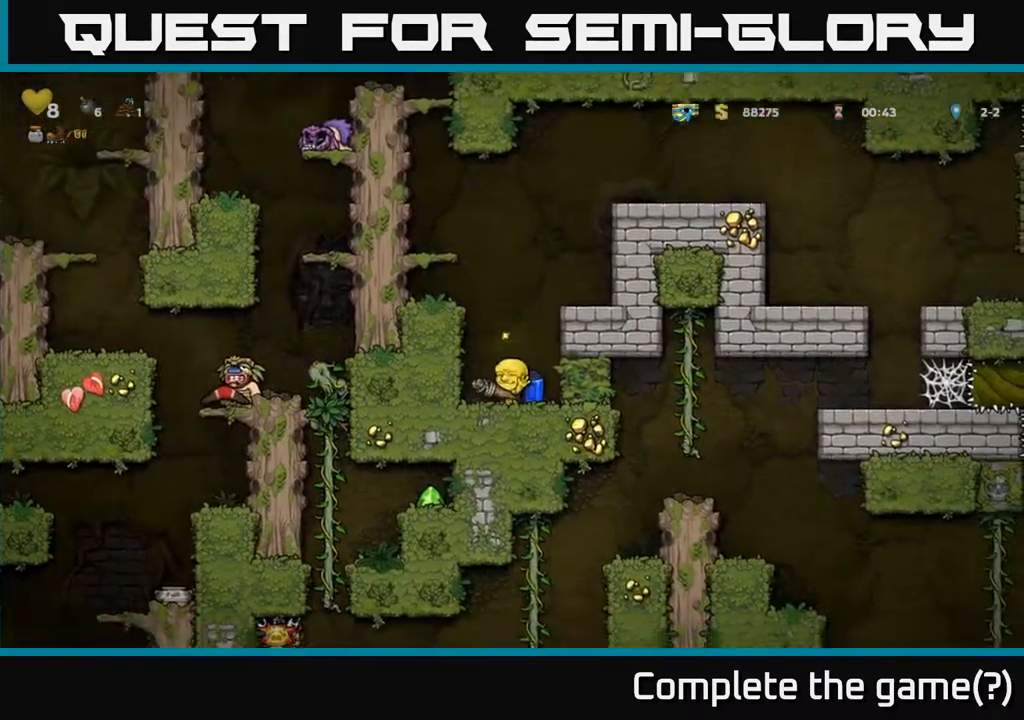
{"buttons": [], "left_stick": "down", "events": [[33, "left_stick", "left"], [283, "left_stick", "down"]]}
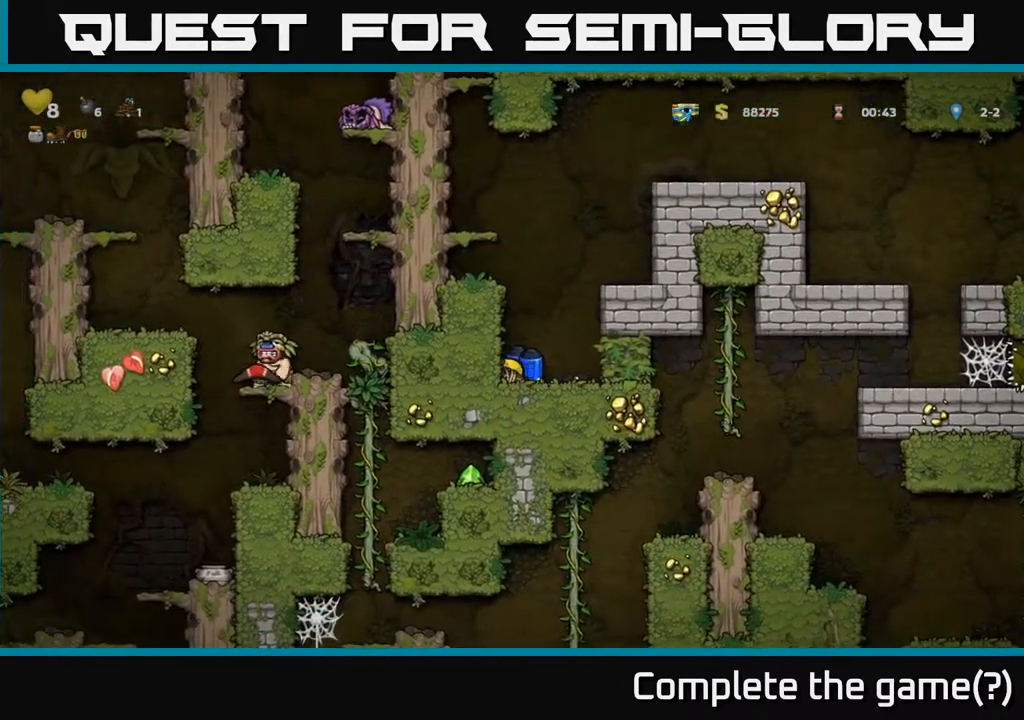
{"buttons": [], "left_stick": "down", "events": []}
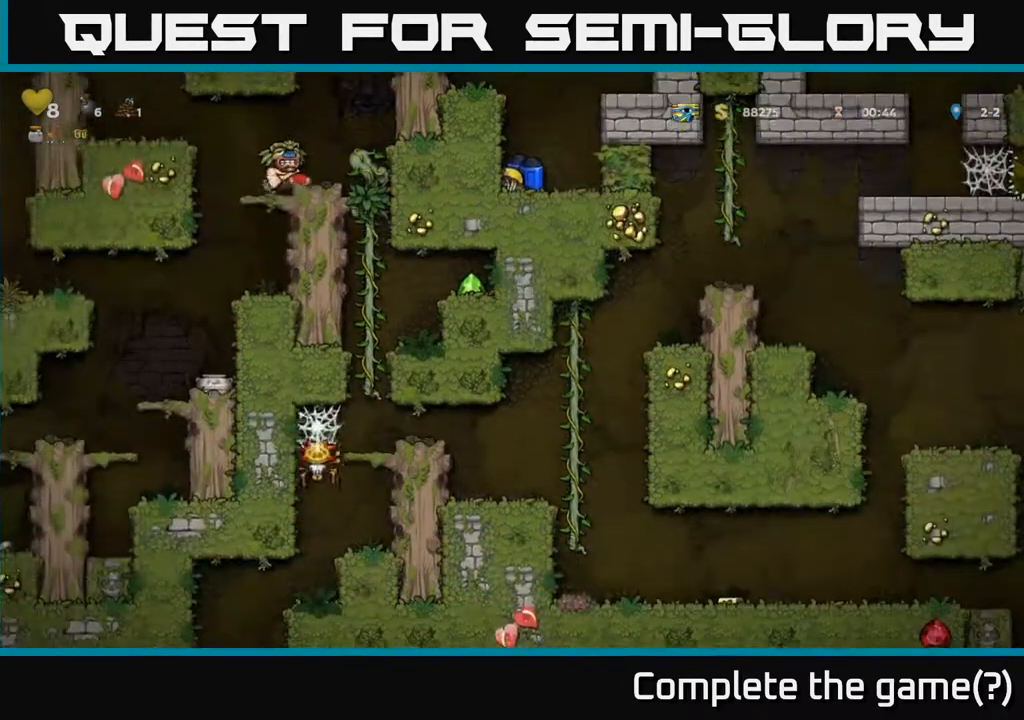
{"buttons": [], "left_stick": "down", "events": []}